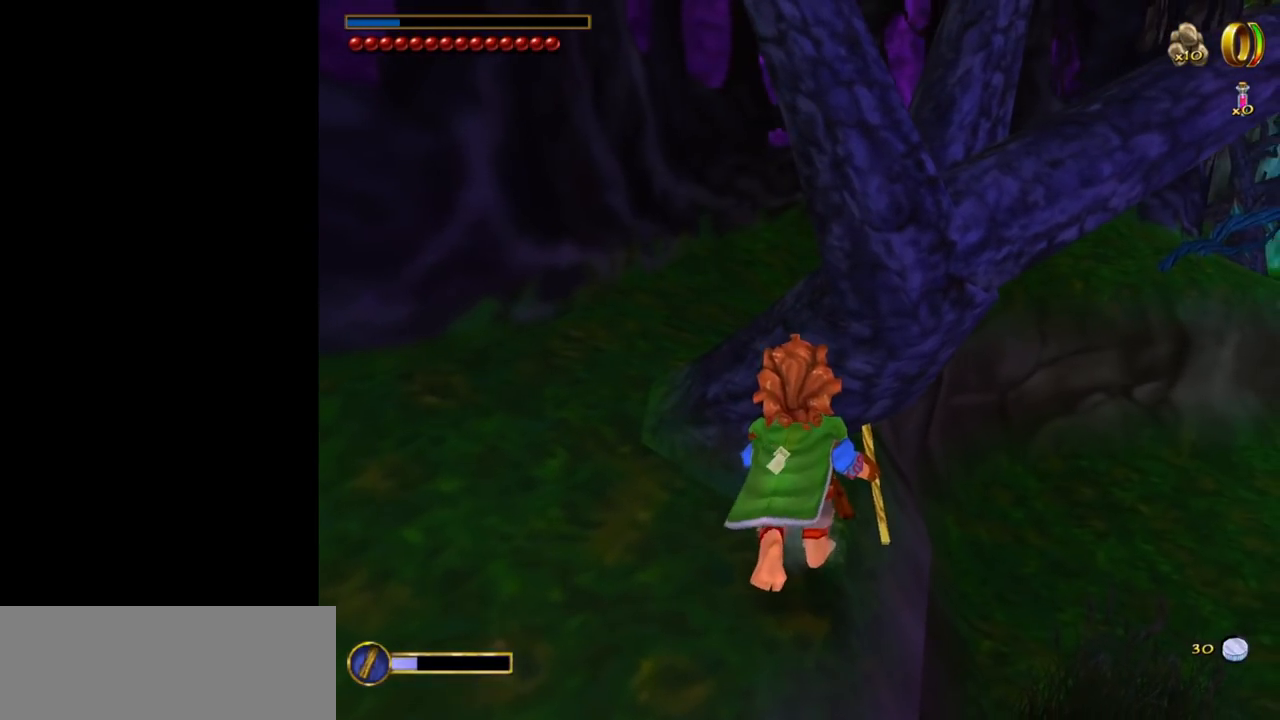
Gameplay with keyboard and mouse; each line is a JSON object with the keys and mouse buttons held at the frame after it. "events" lists presses ("down") and releases ("up") of "1", "2", "3", "a", "ctrl", "d", "down", "e", "escape", "f", "left", "return", "right", "s", "shift", "space", "tab", "up", "w", "mouse_left" and "mouse_right" between this image and that frame as [ms after this image, input, new state], when the widget could be followed in between. "mouse_left", "mouse_right" = the "left", "right" buttons of the "mouse" list. No other keys are recorded. Mouse movement is not recorded.
{"keys": ["d", "shift"], "mouse": [], "events": [[200, "shift", "down"], [250, "d", "down"]]}
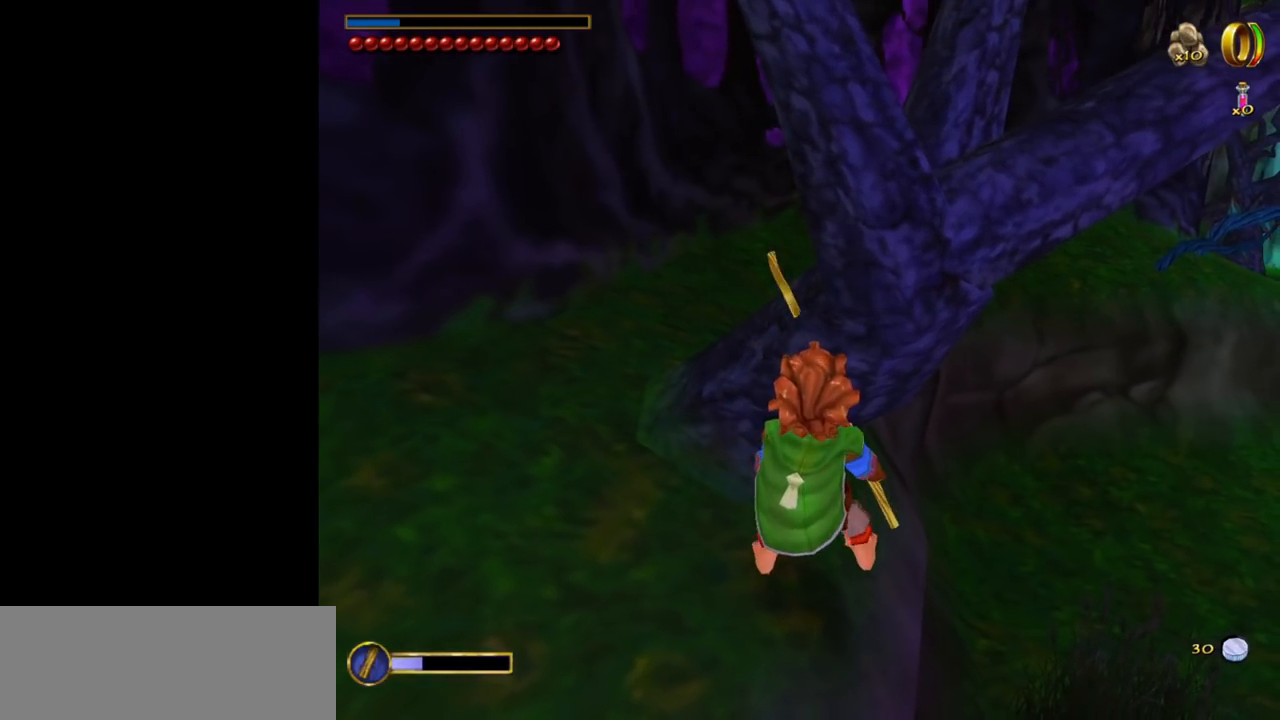
{"keys": ["d", "shift"], "mouse": [], "events": []}
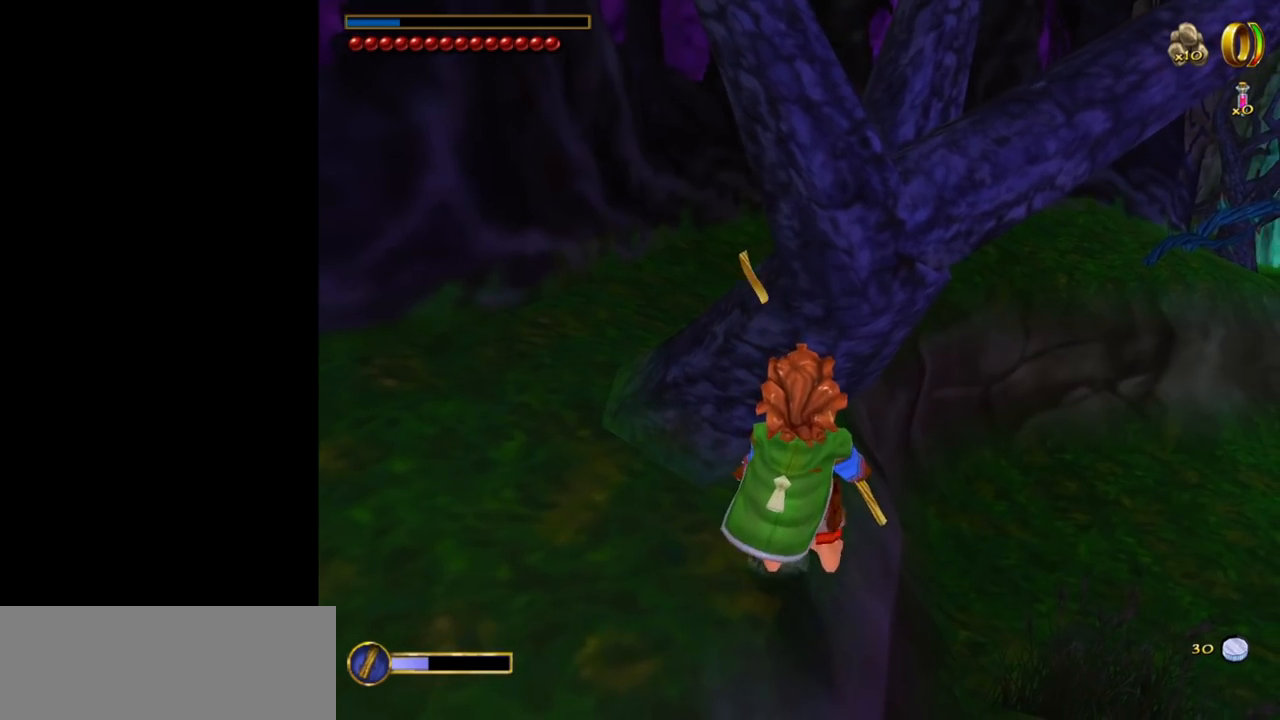
{"keys": ["d", "shift"], "mouse": [], "events": [[284, "d", "up"], [417, "d", "down"]]}
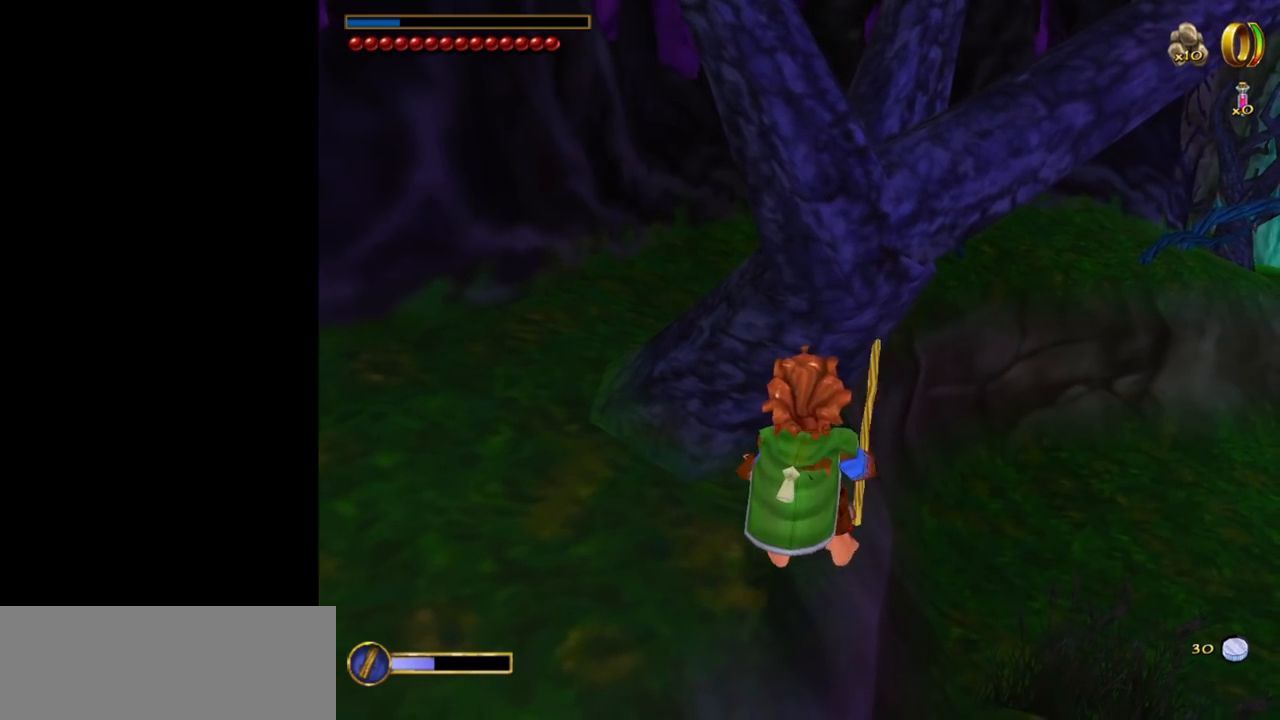
{"keys": ["d", "shift"], "mouse": [], "events": [[150, "d", "up"], [384, "d", "down"]]}
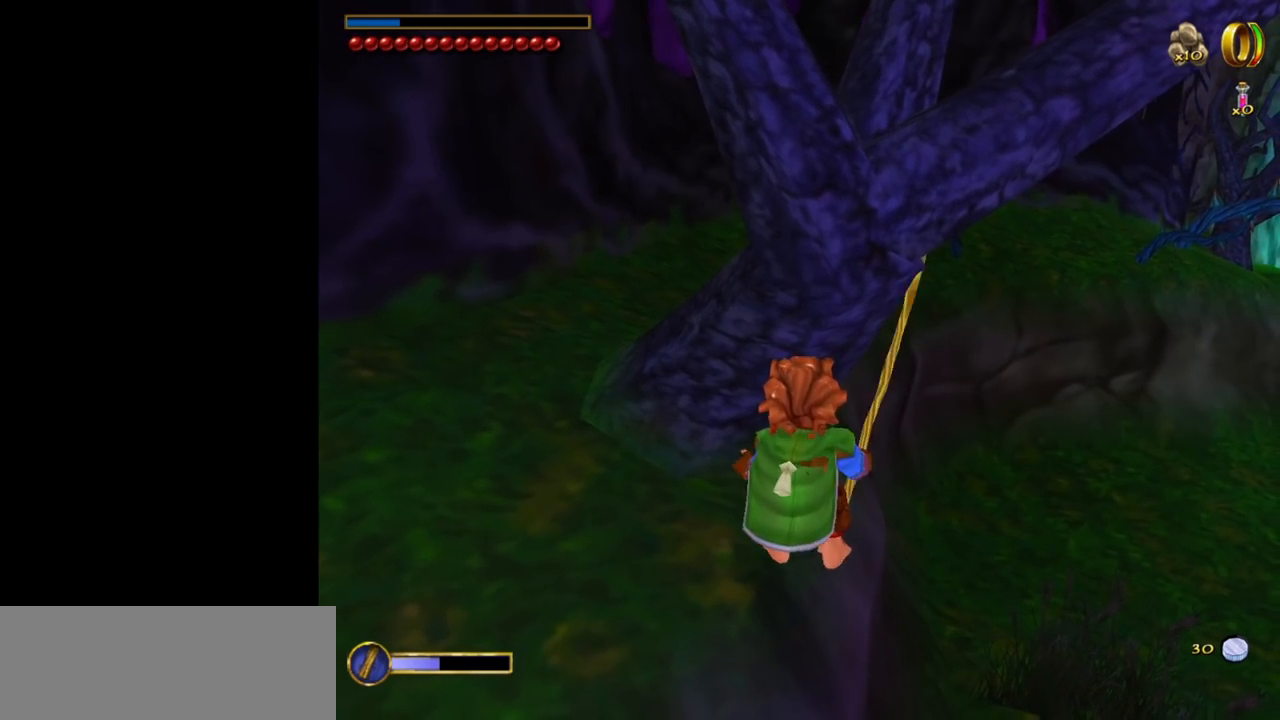
{"keys": [], "mouse": [], "events": [[117, "d", "up"], [267, "shift", "up"]]}
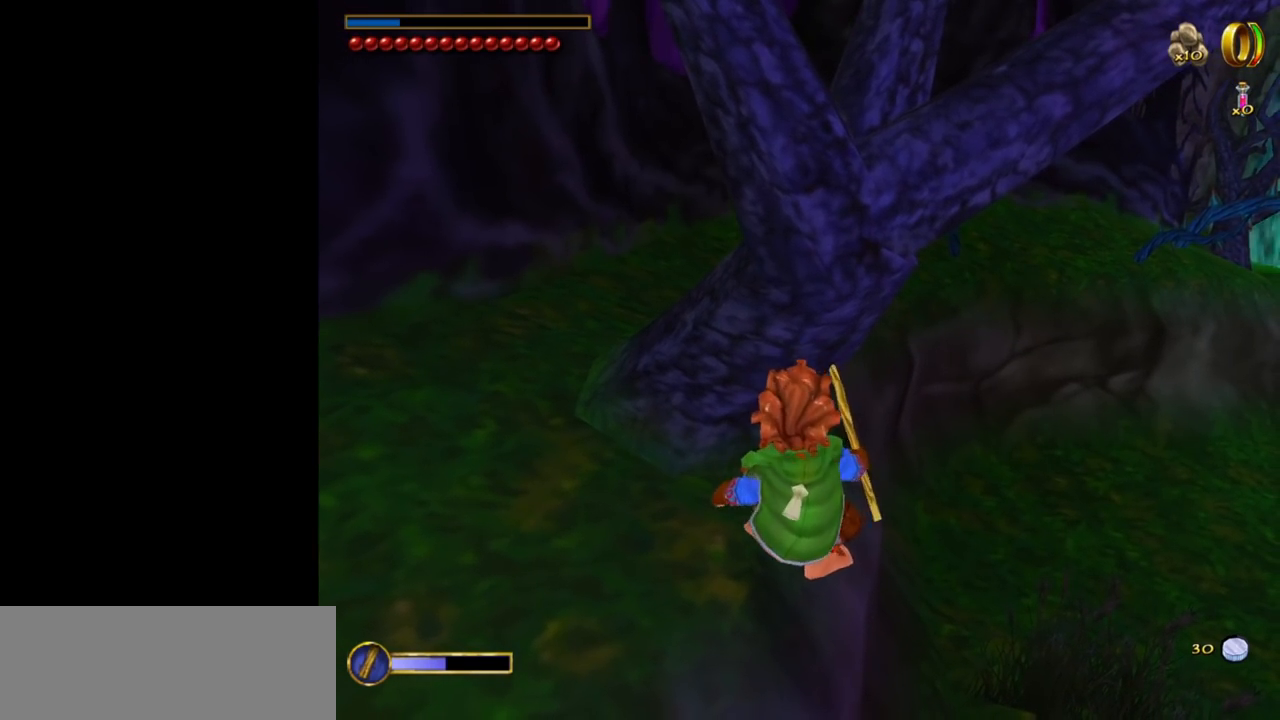
{"keys": ["w"], "mouse": [], "events": [[50, "space", "down"], [184, "space", "up"], [284, "w", "down"]]}
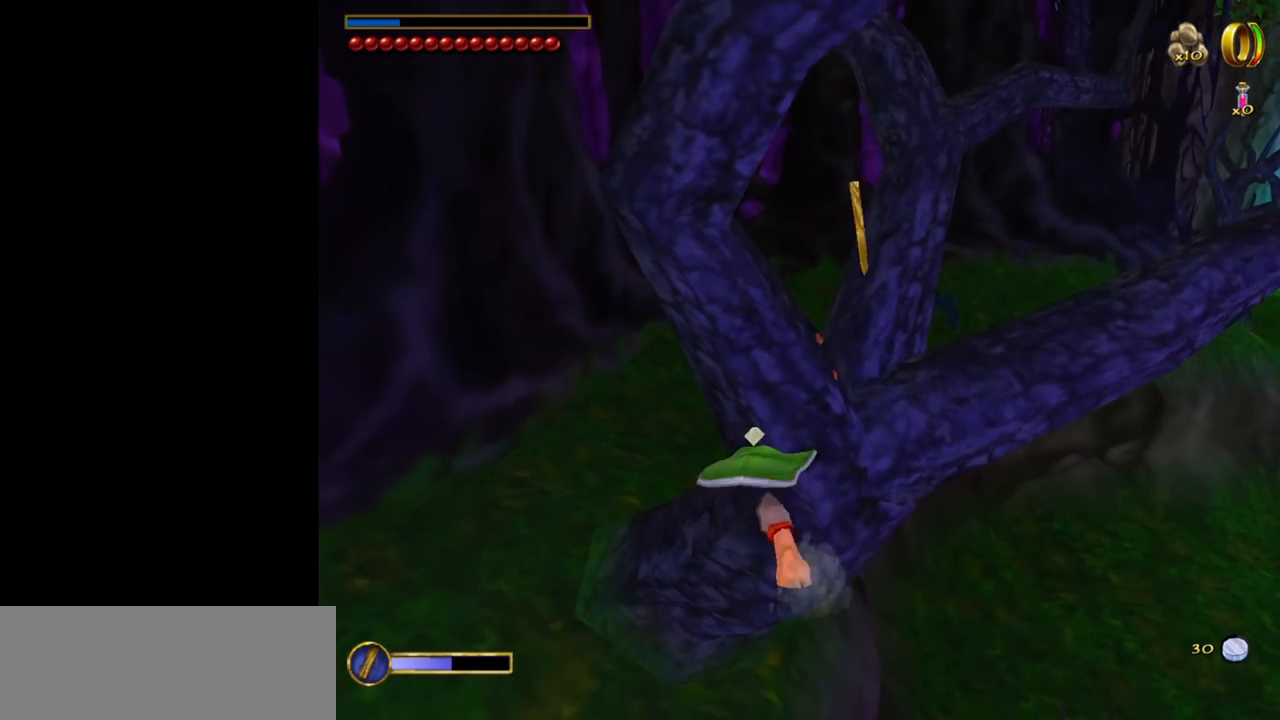
{"keys": ["space", "w"], "mouse": [], "events": [[484, "space", "down"]]}
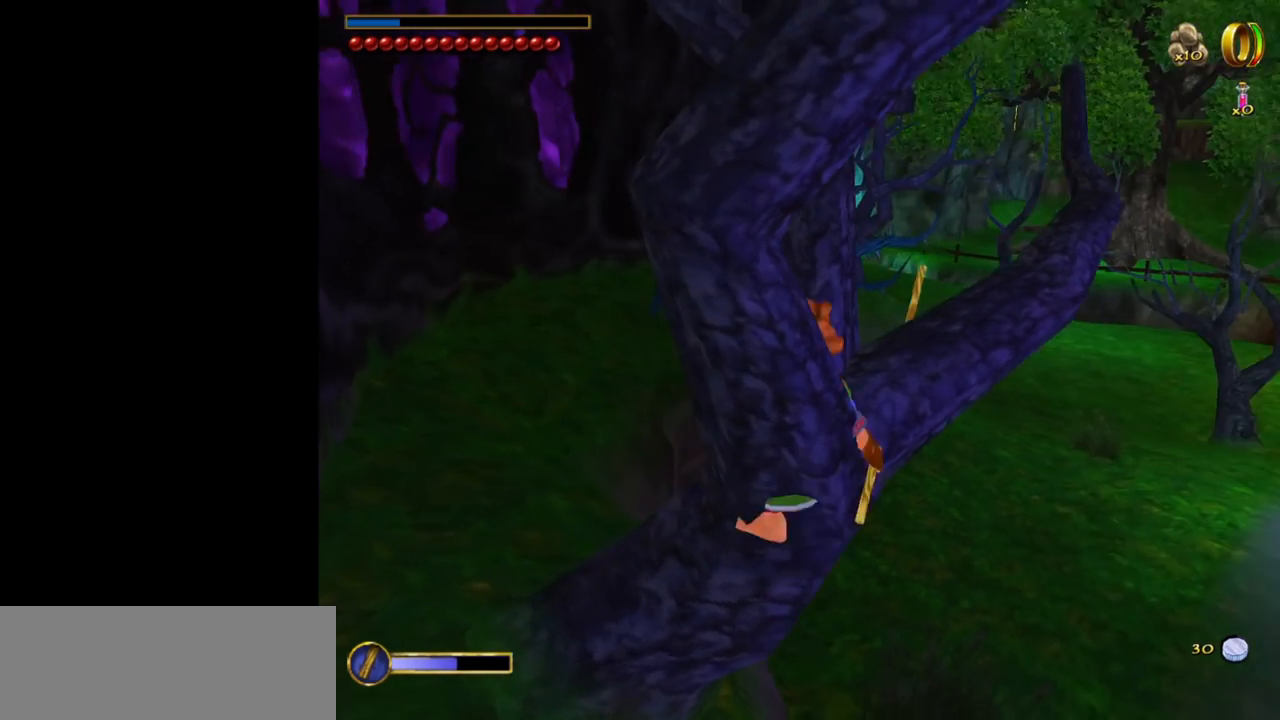
{"keys": ["w"], "mouse": [], "events": [[117, "space", "up"], [350, "space", "down"], [500, "space", "up"]]}
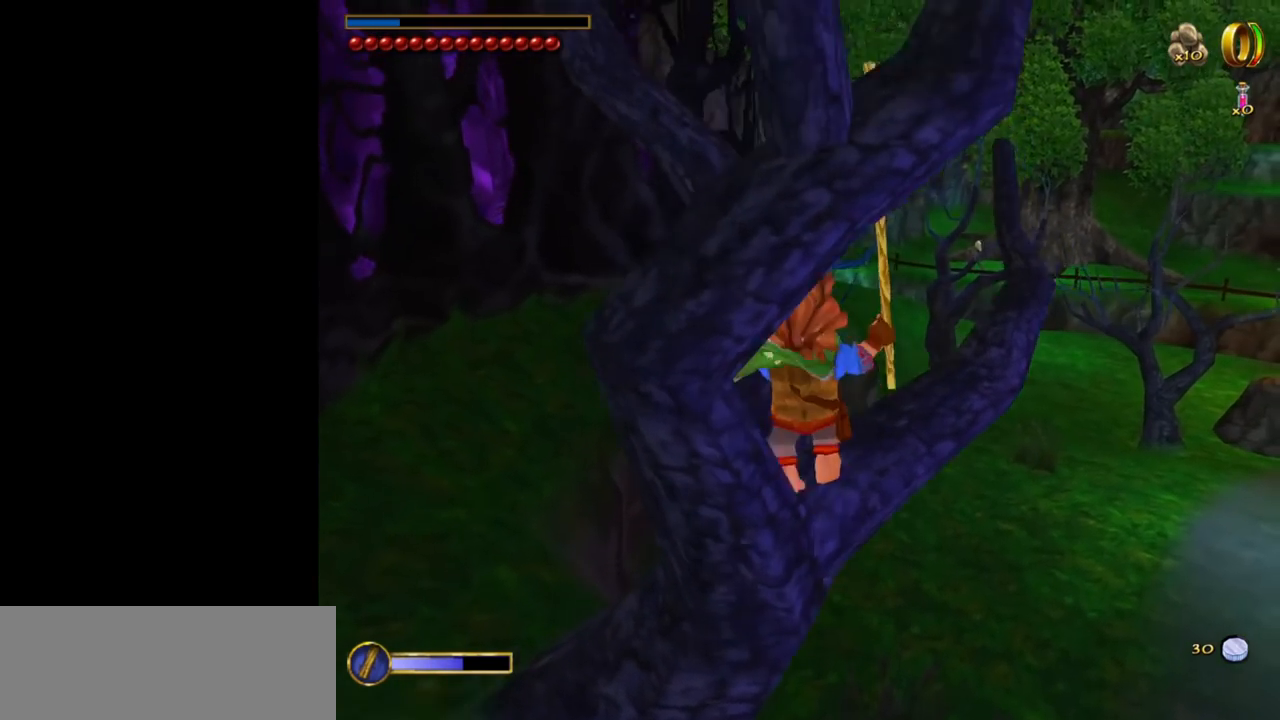
{"keys": ["d"], "mouse": [], "events": [[134, "w", "up"], [284, "d", "down"]]}
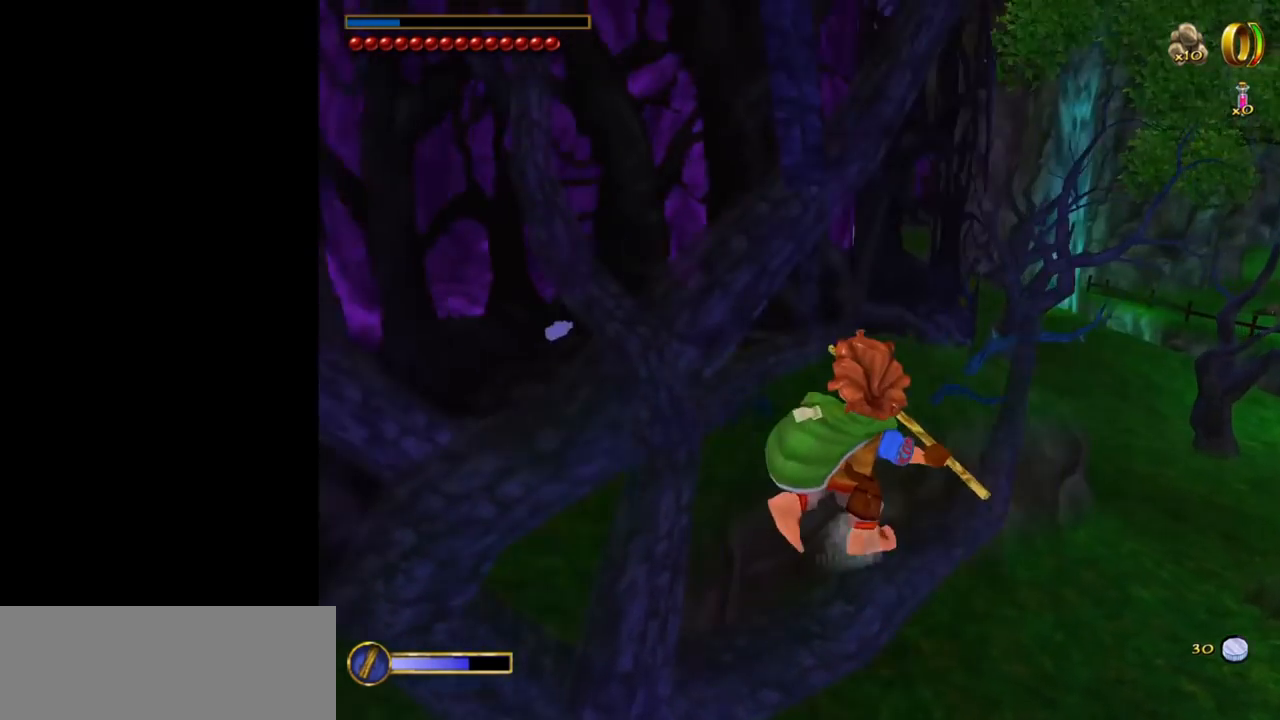
{"keys": [], "mouse": [], "events": [[17, "d", "up"], [150, "space", "down"], [250, "w", "down"], [300, "space", "up"], [434, "w", "up"]]}
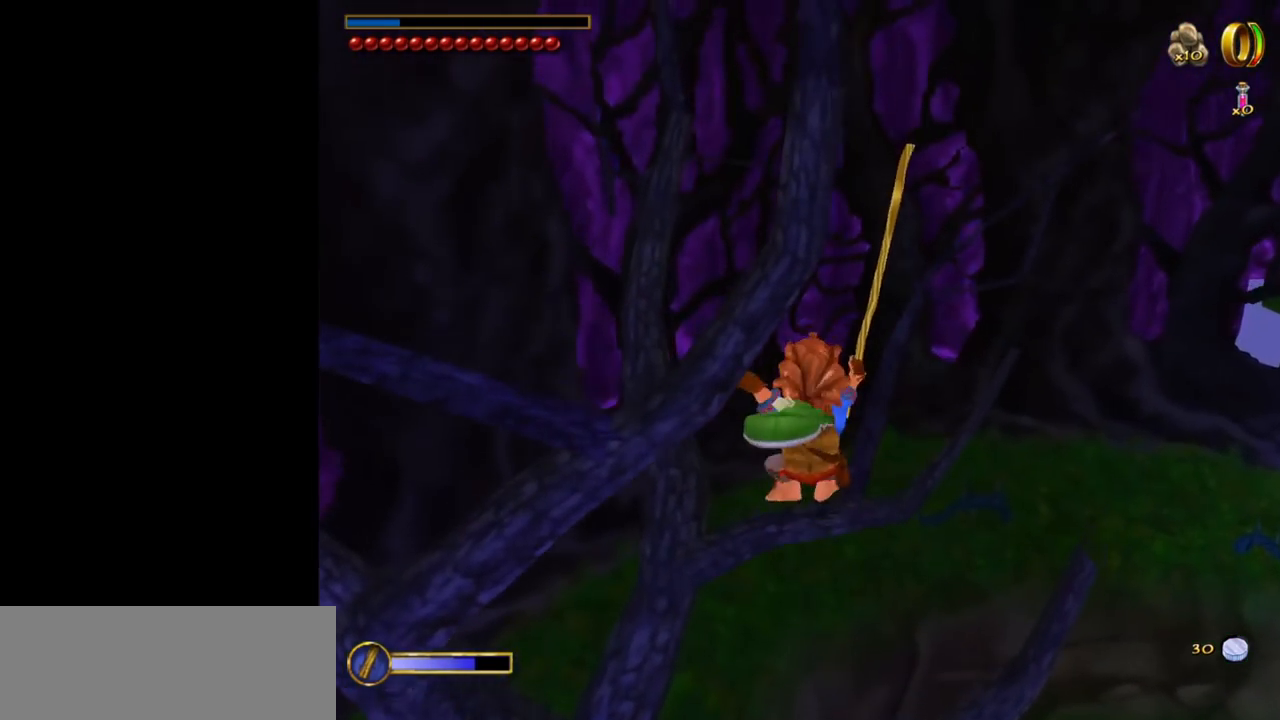
{"keys": ["w"], "mouse": [], "events": [[67, "w", "down"], [117, "w", "up"], [500, "w", "down"]]}
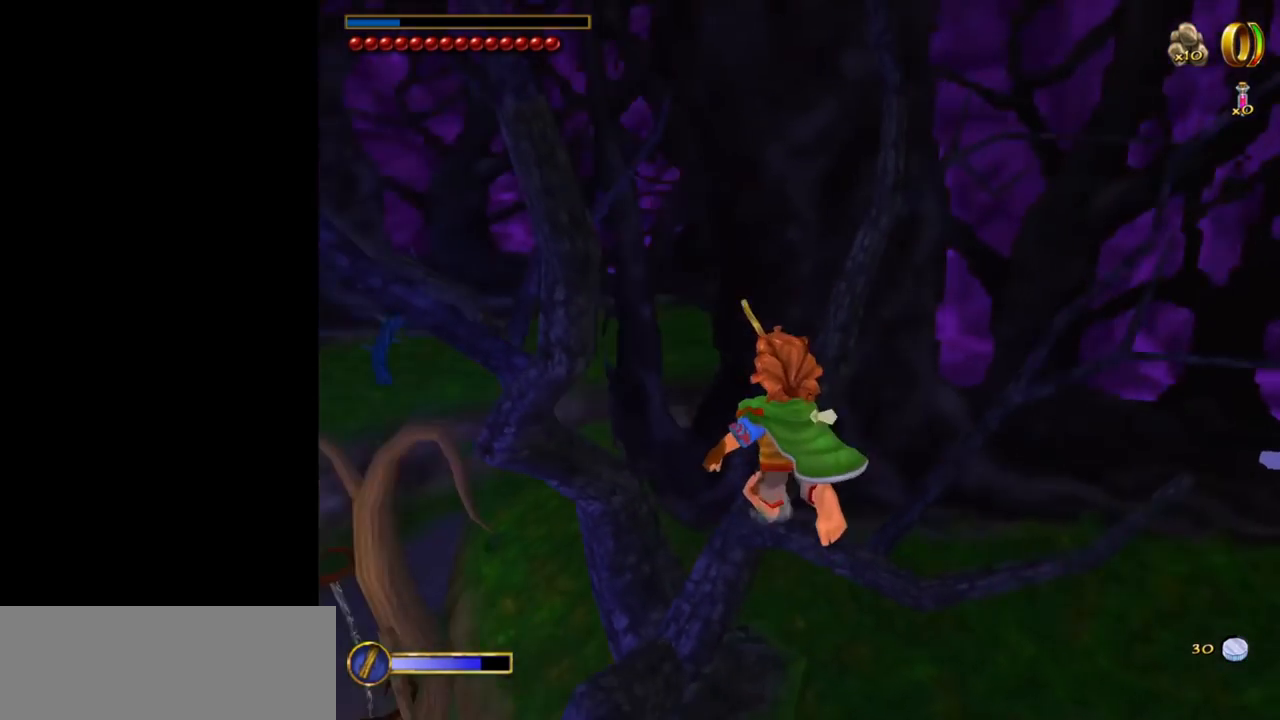
{"keys": ["space", "w"], "mouse": [], "events": [[184, "w", "up"], [367, "w", "down"], [417, "space", "down"]]}
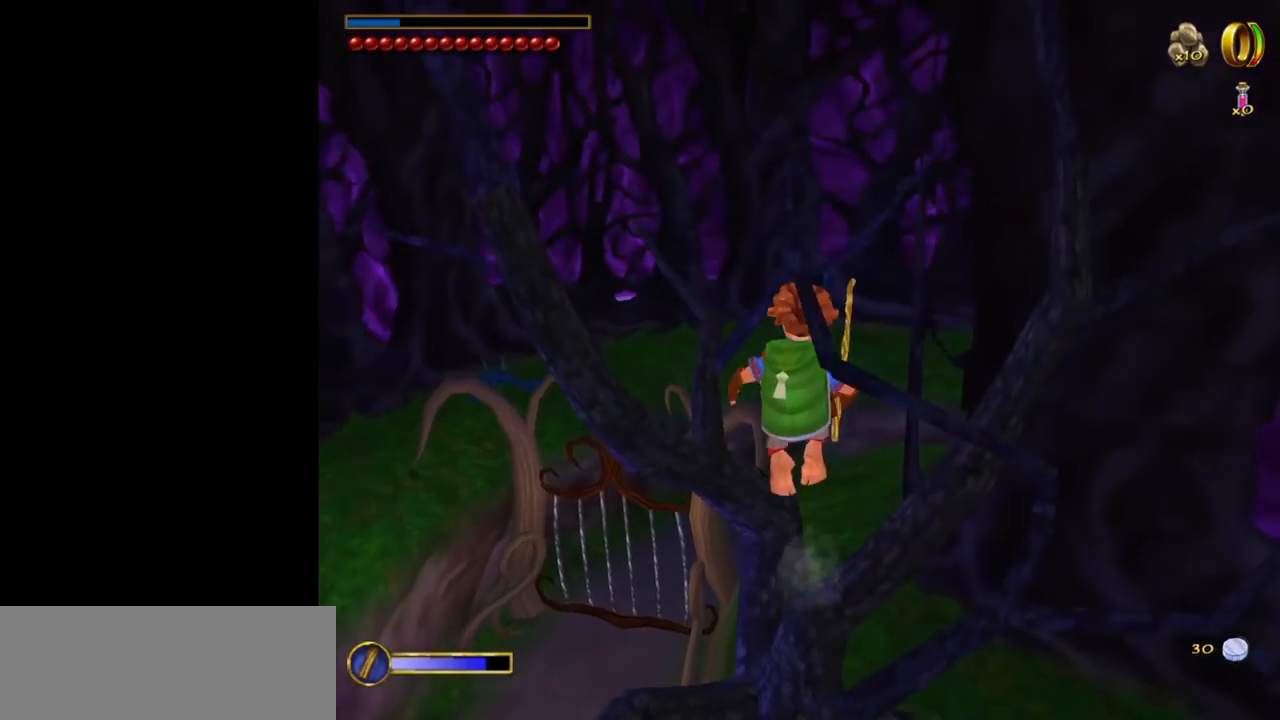
{"keys": [], "mouse": [], "events": [[67, "space", "up"], [100, "a", "down"], [384, "a", "up"], [384, "w", "up"]]}
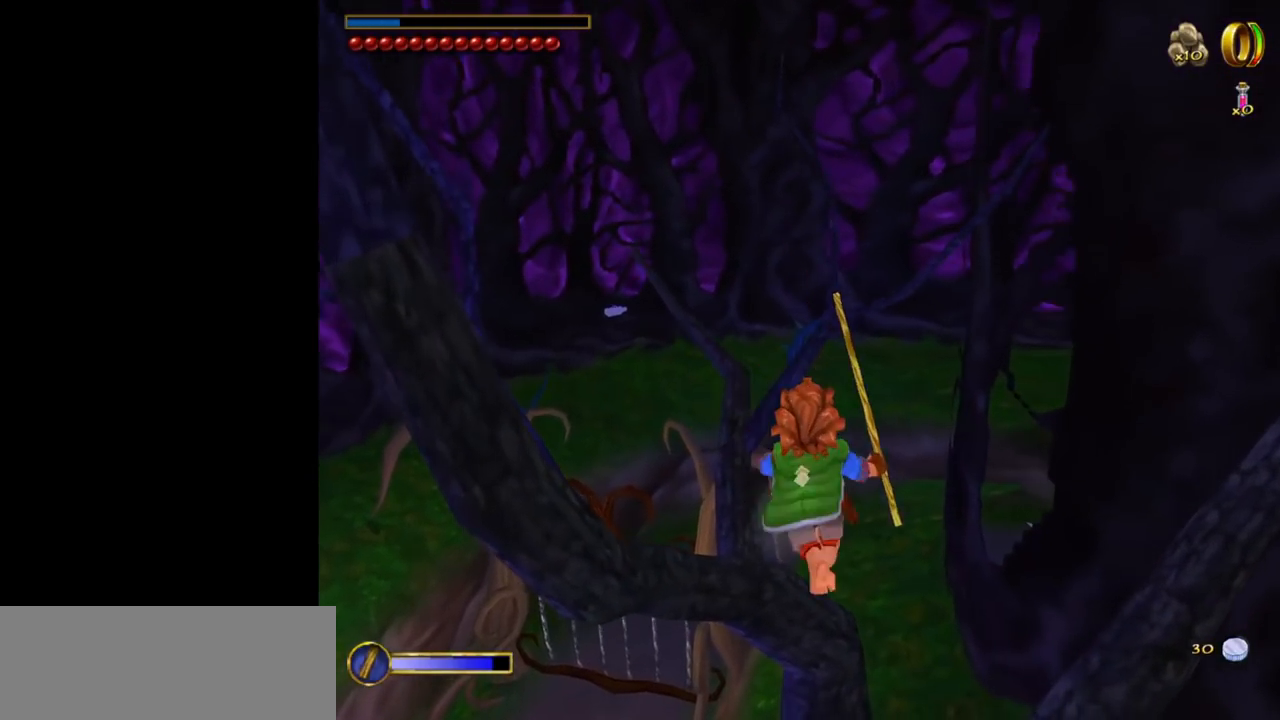
{"keys": ["w"], "mouse": [], "events": [[167, "space", "down"], [267, "w", "down"], [317, "space", "up"], [350, "a", "down"], [450, "a", "up"]]}
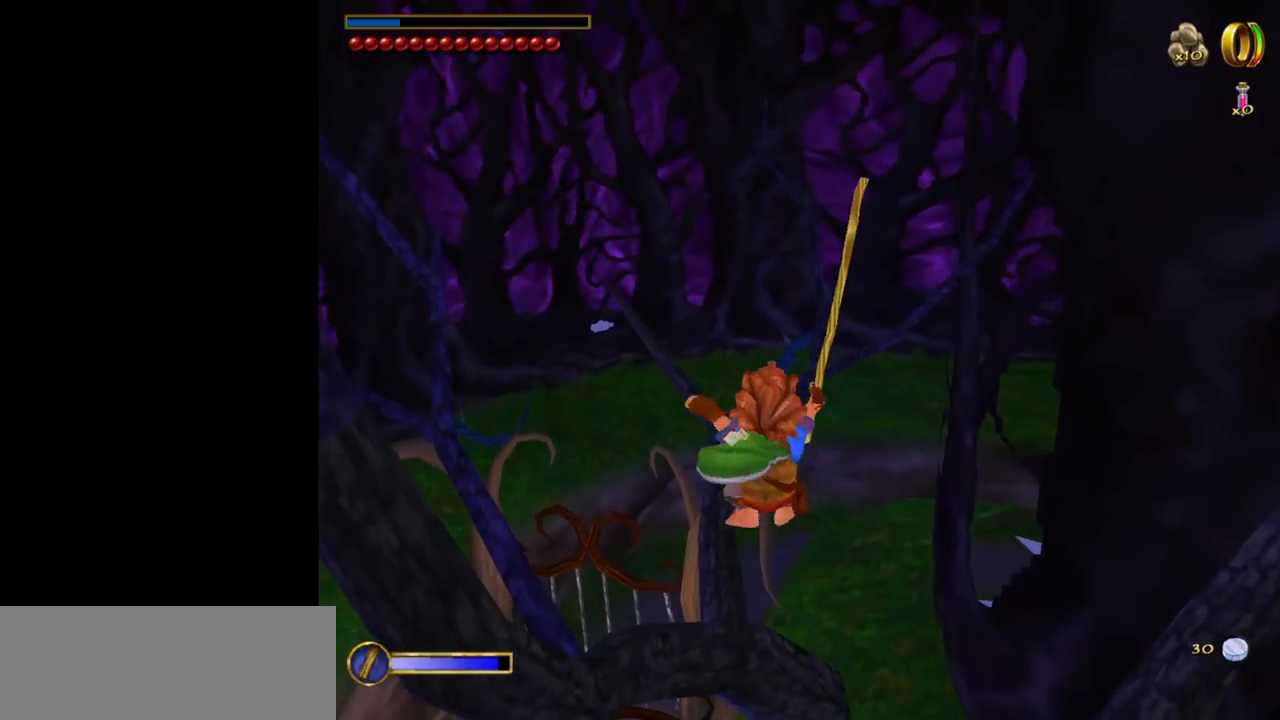
{"keys": ["space"], "mouse": [], "events": [[134, "w", "up"], [367, "space", "down"]]}
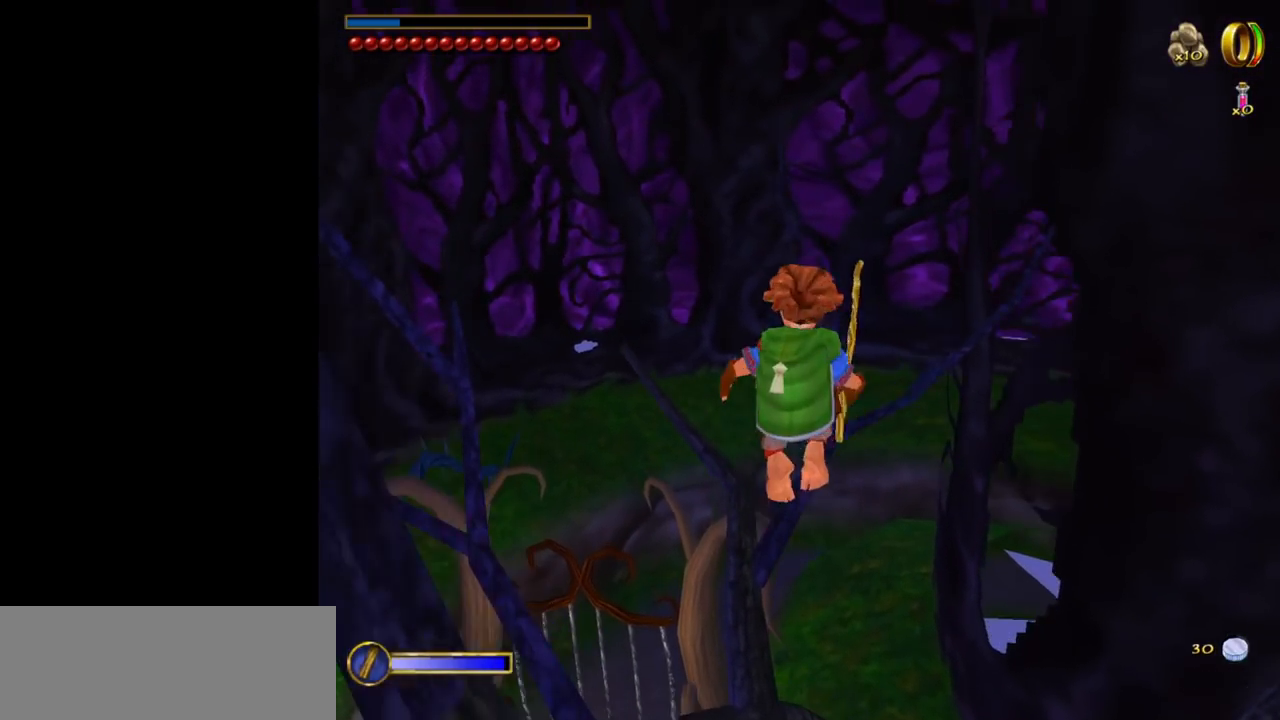
{"keys": [], "mouse": [], "events": [[17, "w", "down"], [67, "space", "up"], [150, "a", "down"], [250, "a", "up"], [250, "w", "up"]]}
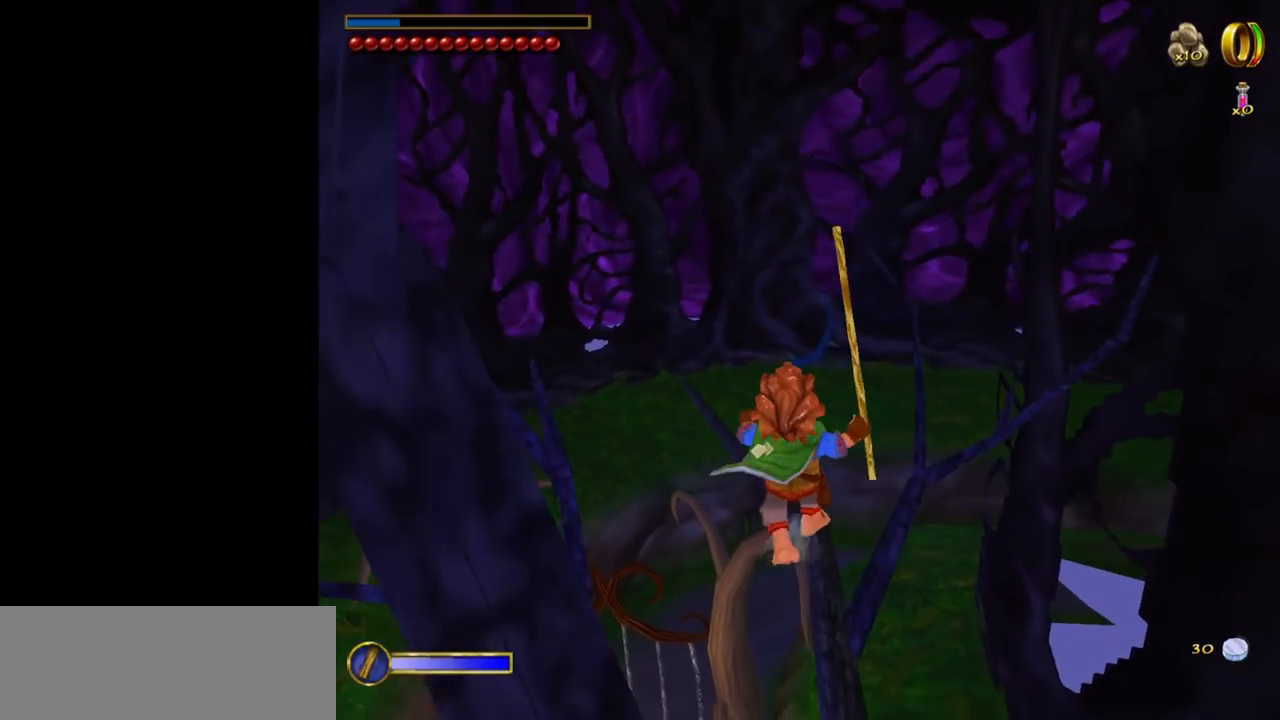
{"keys": ["w"], "mouse": [], "events": [[34, "w", "down"], [217, "shift", "down"], [217, "space", "down"], [450, "shift", "up"], [450, "space", "up"]]}
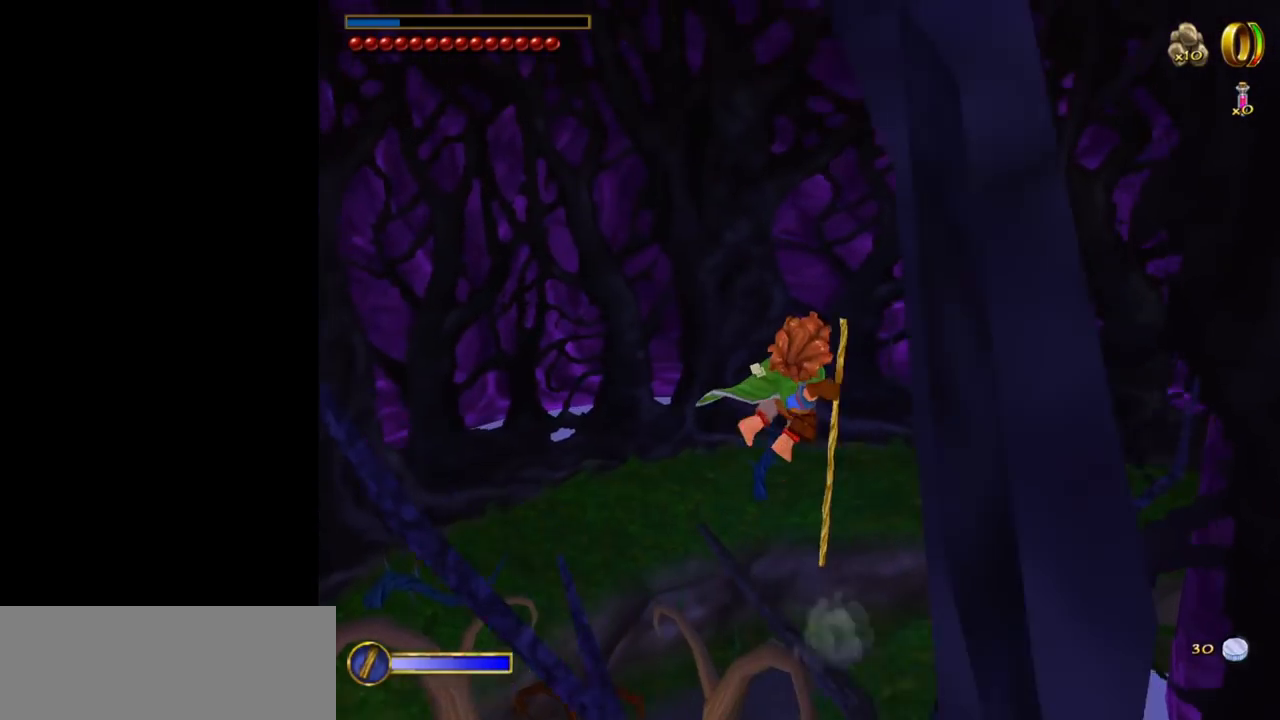
{"keys": ["w"], "mouse": [], "events": [[367, "mouse_right", "down"], [467, "mouse_right", "up"]]}
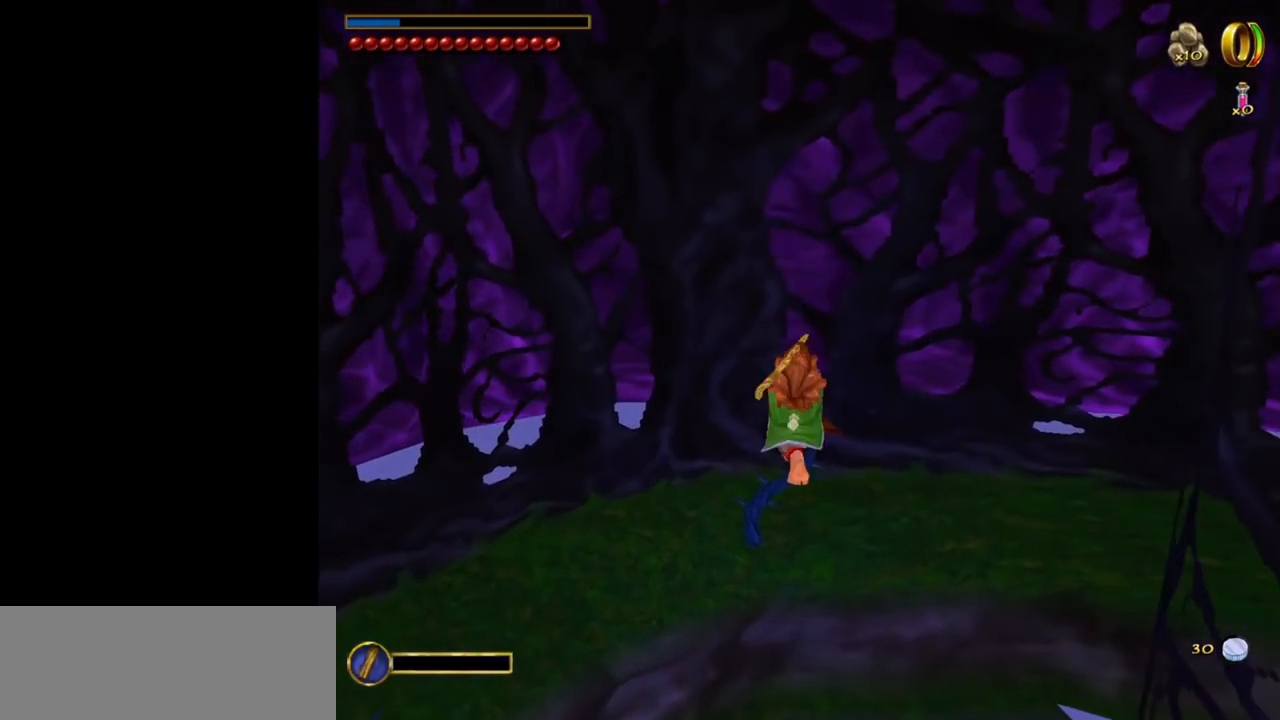
{"keys": ["return", "w"], "mouse": [], "events": [[50, "mouse_right", "down"], [100, "mouse_right", "up"], [250, "d", "down"], [484, "d", "up"], [484, "return", "down"]]}
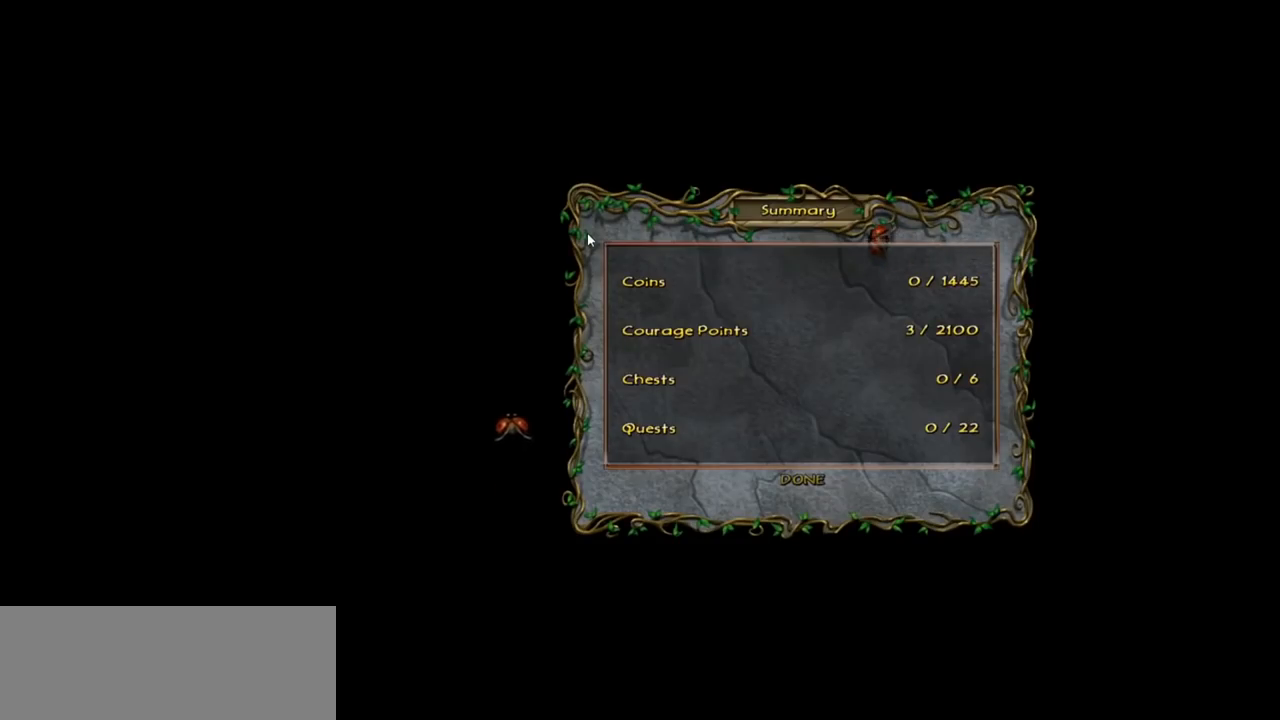
{"keys": [], "mouse": [], "events": [[34, "w", "up"], [67, "return", "up"], [117, "return", "down"], [217, "return", "up"], [400, "left", "down"], [500, "left", "up"]]}
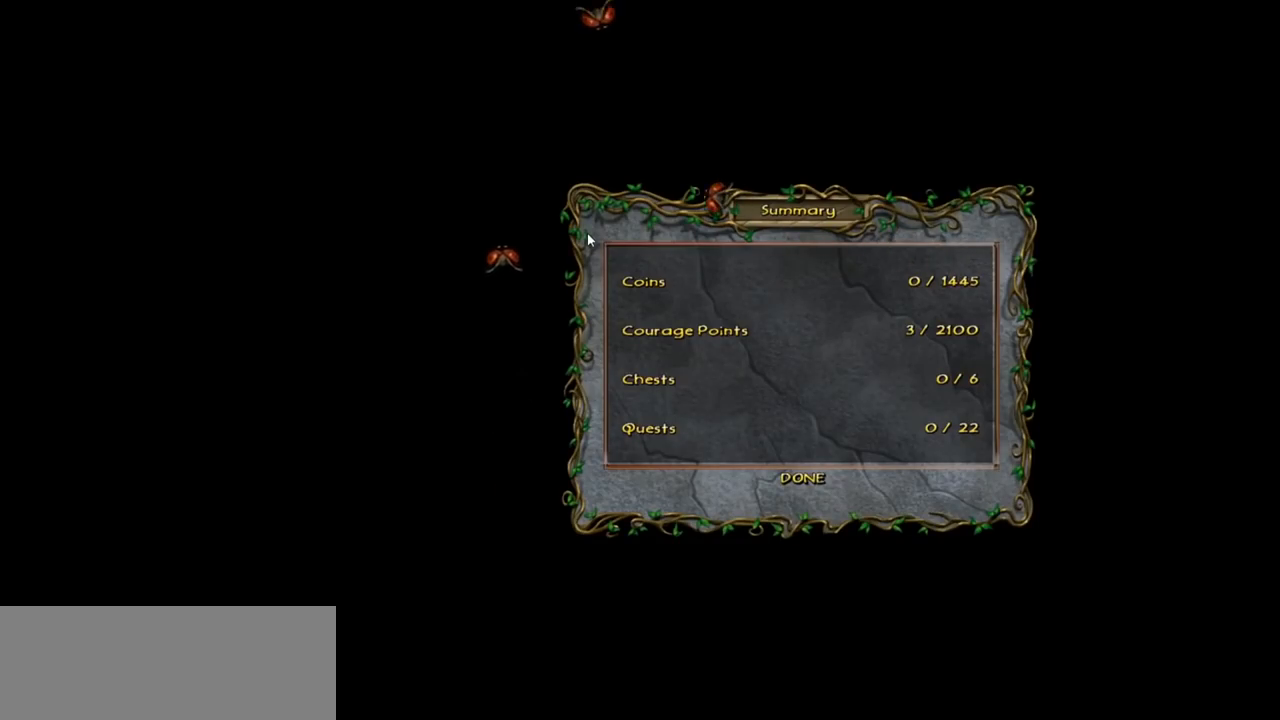
{"keys": ["return"], "mouse": [], "events": [[84, "return", "down"], [184, "escape", "down"], [184, "return", "up"], [284, "escape", "up"], [284, "left", "down"], [367, "left", "up"], [467, "return", "down"]]}
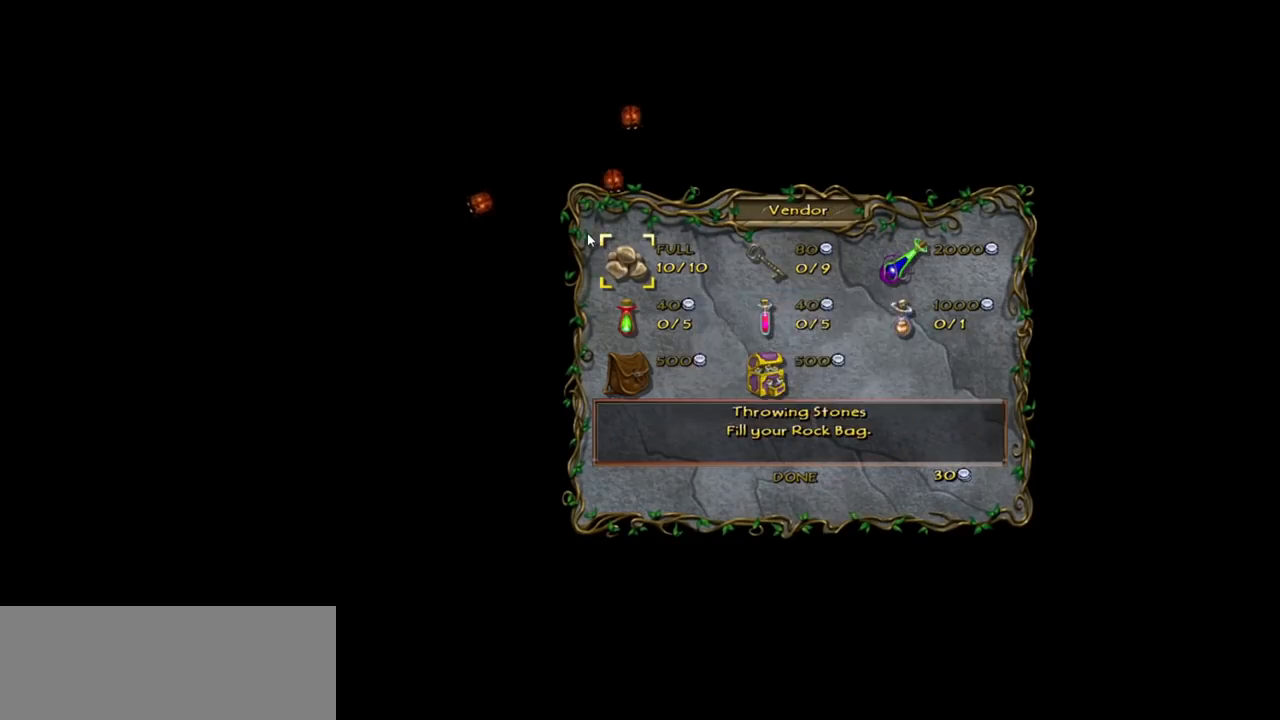
{"keys": ["return"], "mouse": [], "events": [[50, "return", "up"], [100, "return", "down"], [150, "return", "up"], [200, "return", "down"], [300, "return", "up"], [334, "return", "down"], [384, "return", "up"], [484, "return", "down"]]}
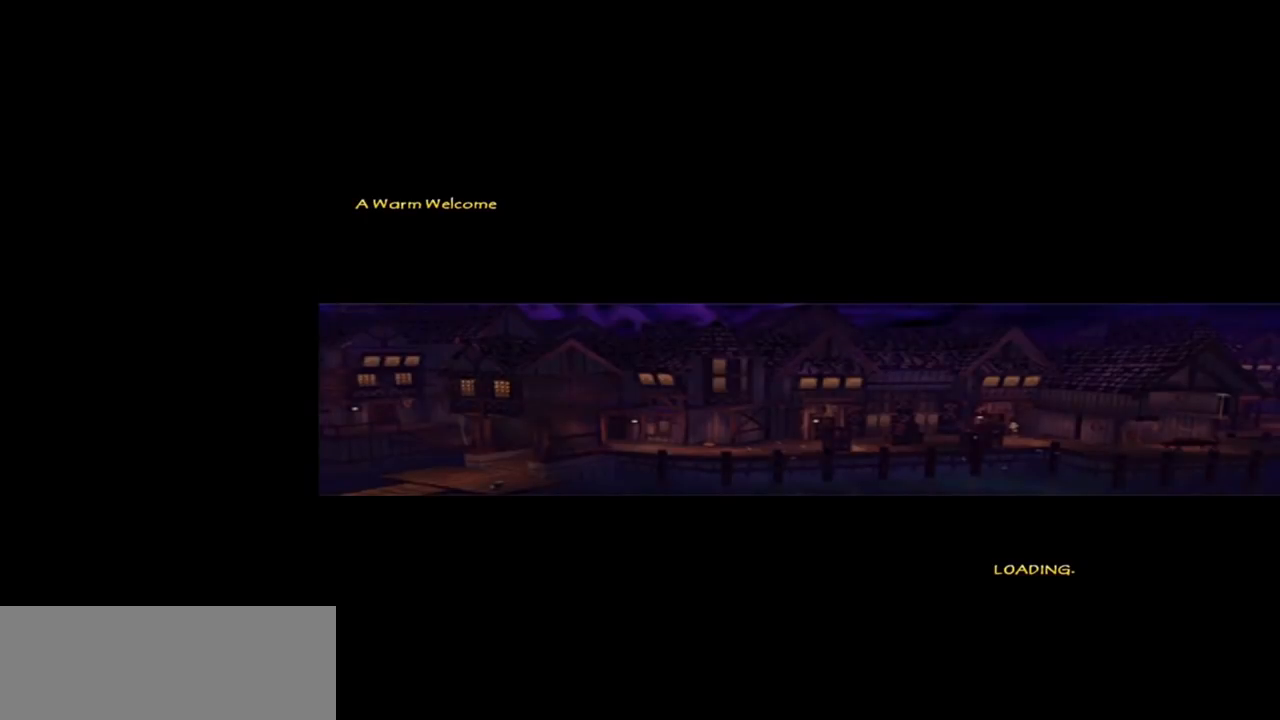
{"keys": ["return"], "mouse": [], "events": [[34, "return", "up"], [84, "return", "down"], [117, "return", "up"], [217, "return", "down"], [267, "return", "up"], [350, "return", "down"], [400, "return", "up"], [450, "return", "down"]]}
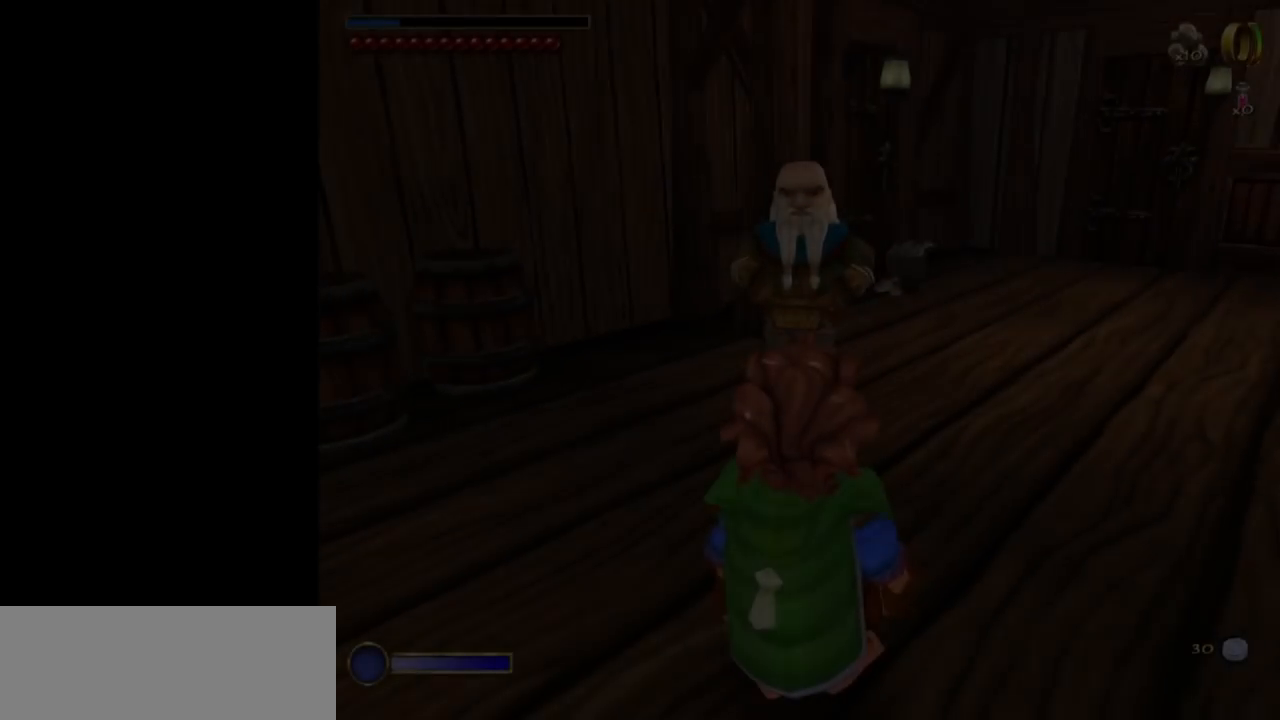
{"keys": [], "mouse": [], "events": [[34, "return", "up"]]}